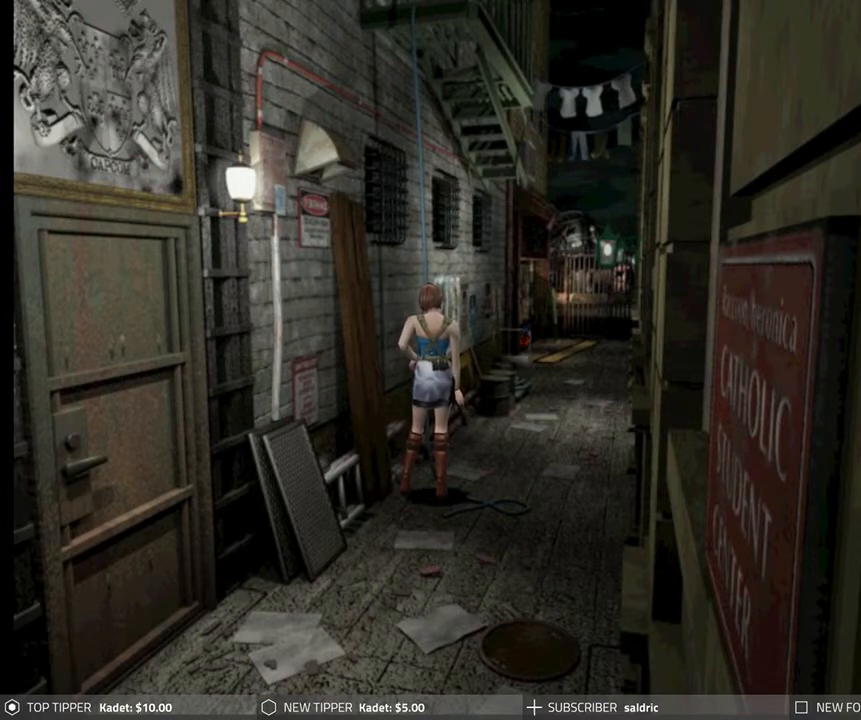
Gameplay with a controller (PlayStation layout); each line is a JSON object with the inputs held at the frame after it. "events" lists button and stick changes between this image and that frame as [ms after this image, input, new state], when the widget could be followed in between. Not read: right_stick.
{"buttons": ["DPAD_DOWN"], "left_stick": "center", "events": [[467, "DPAD_DOWN", "down"]]}
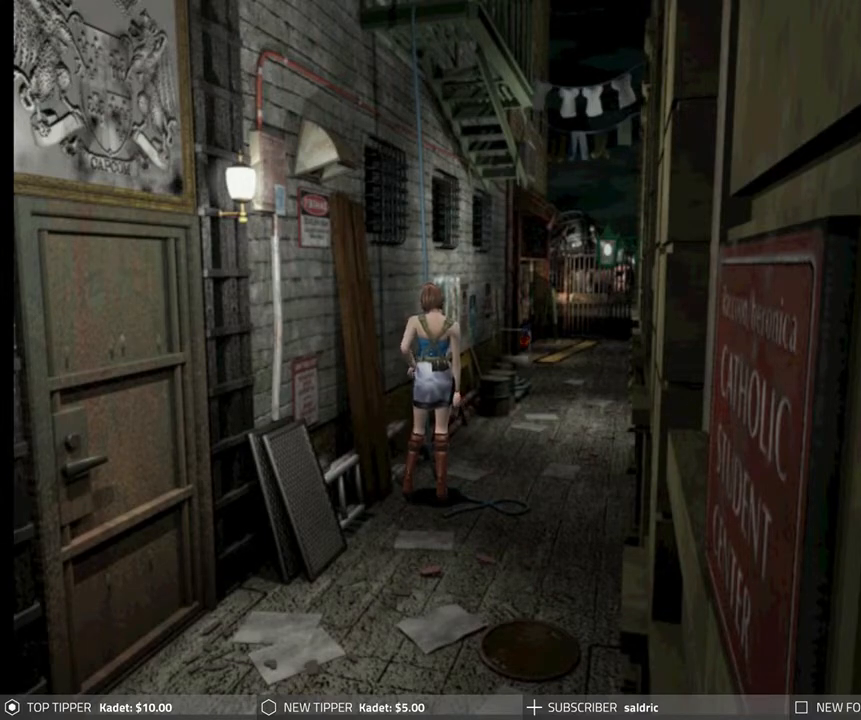
{"buttons": ["DPAD_DOWN"], "left_stick": "center", "events": [[333, "DPAD_RIGHT", "down"], [483, "DPAD_RIGHT", "up"]]}
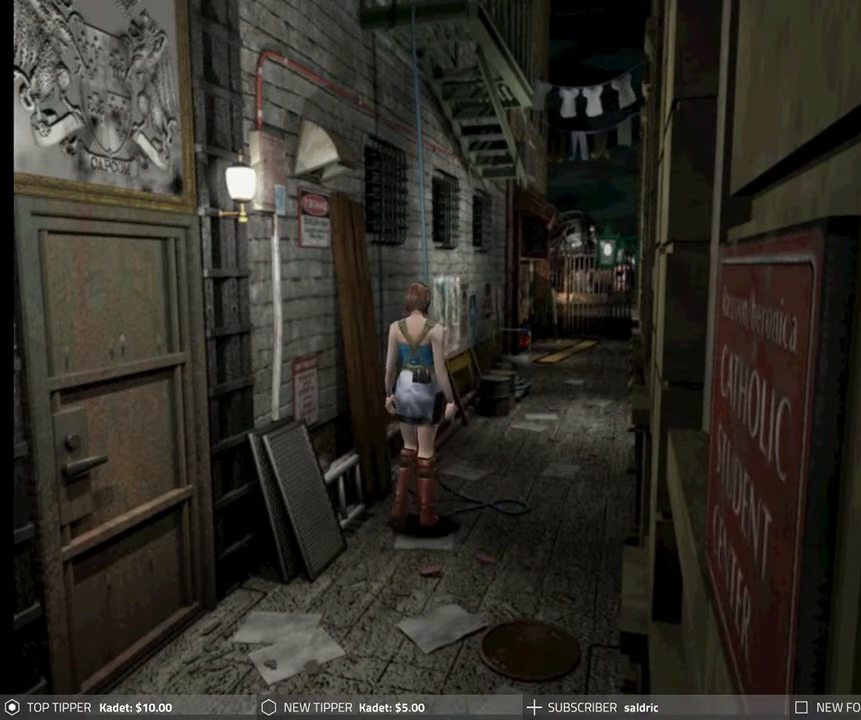
{"buttons": ["DPAD_DOWN", "DPAD_LEFT"], "left_stick": "center", "events": [[417, "DPAD_LEFT", "down"]]}
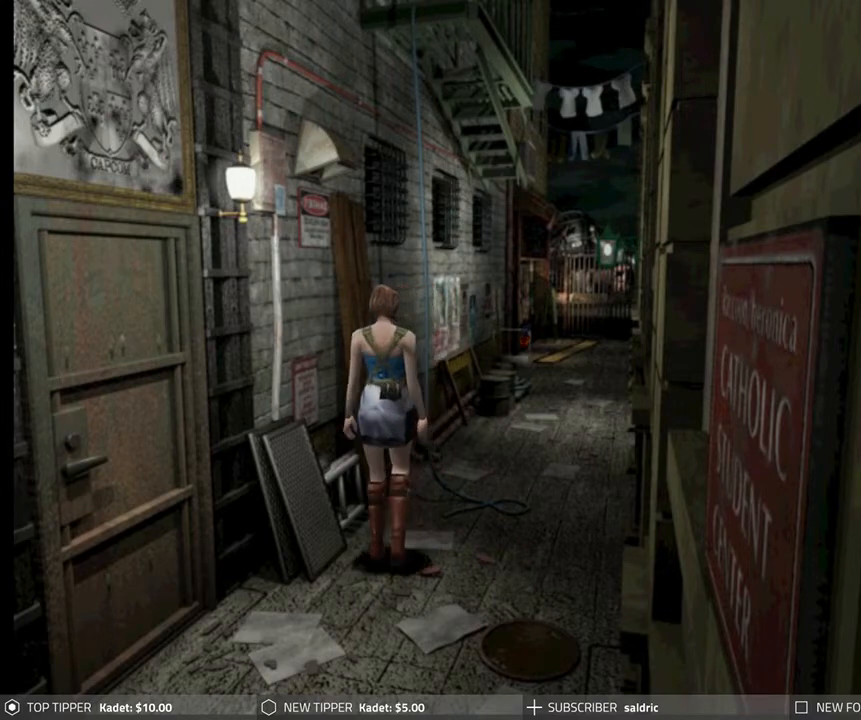
{"buttons": ["DPAD_DOWN"], "left_stick": "center", "events": [[33, "DPAD_LEFT", "up"]]}
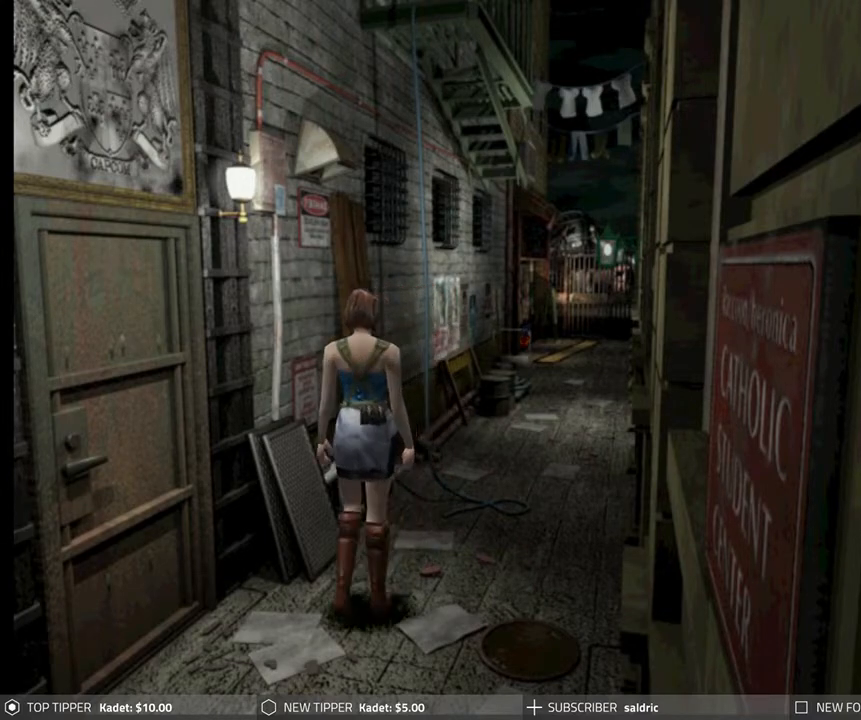
{"buttons": ["DPAD_DOWN", "DPAD_RIGHT"], "left_stick": "center", "events": [[450, "DPAD_RIGHT", "down"]]}
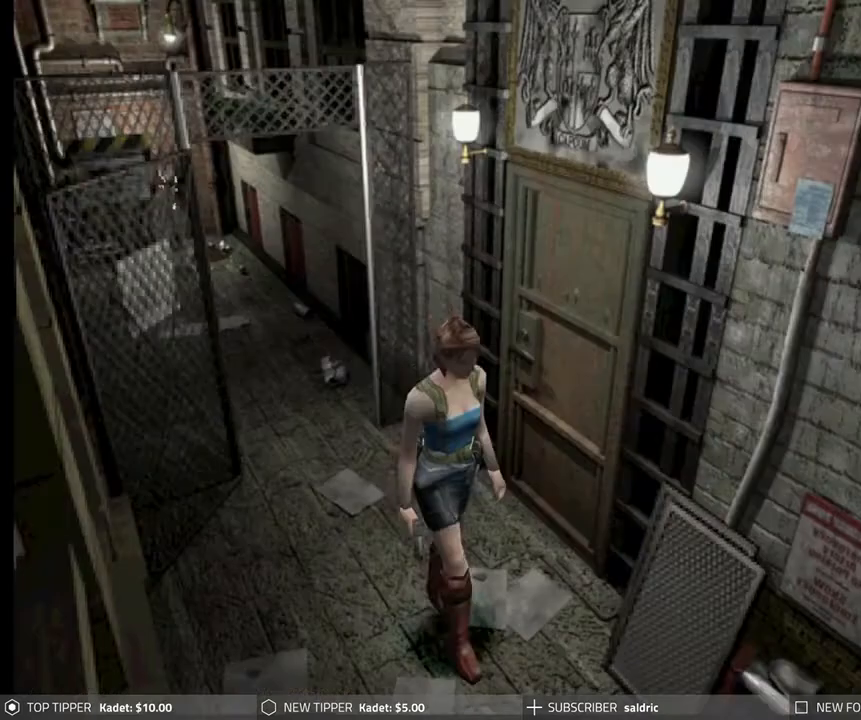
{"buttons": ["DPAD_DOWN"], "left_stick": "center", "events": [[50, "DPAD_RIGHT", "up"]]}
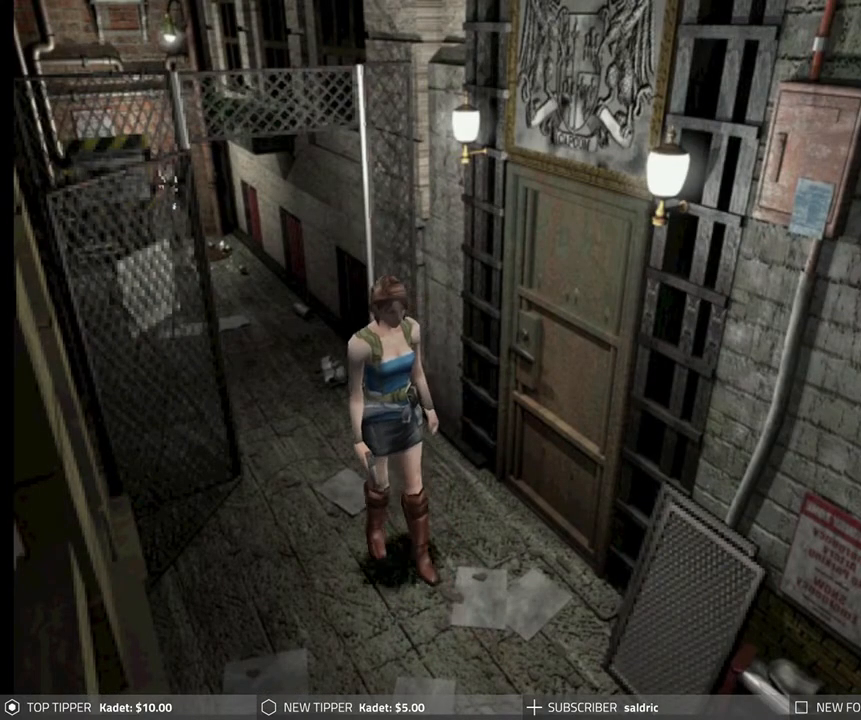
{"buttons": ["DPAD_DOWN"], "left_stick": "center", "events": []}
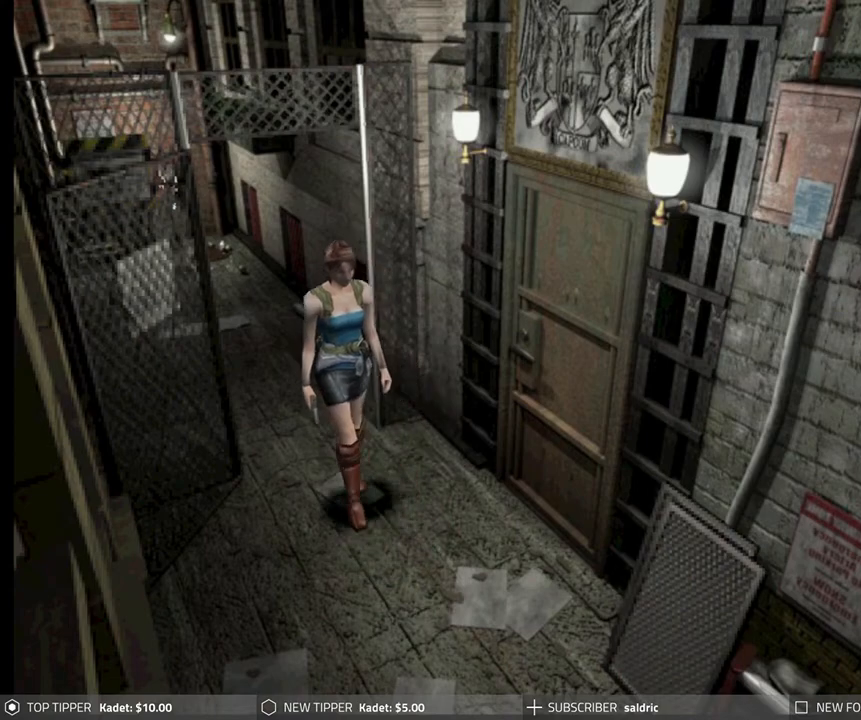
{"buttons": ["DPAD_DOWN"], "left_stick": "center", "events": [[200, "DPAD_RIGHT", "down"], [317, "DPAD_RIGHT", "up"]]}
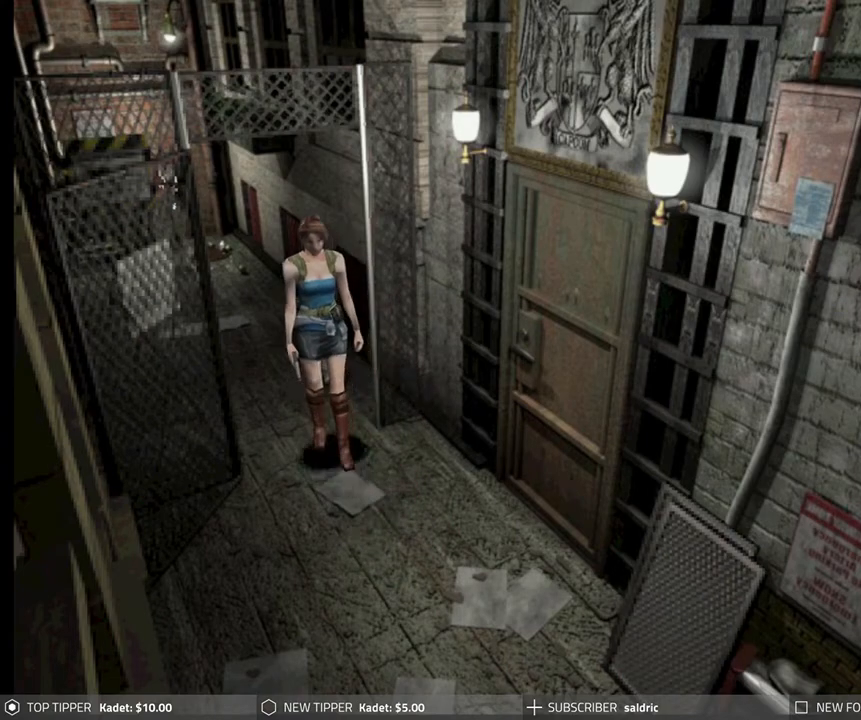
{"buttons": ["DPAD_DOWN"], "left_stick": "center", "events": [[250, "DPAD_LEFT", "down"], [317, "DPAD_LEFT", "up"]]}
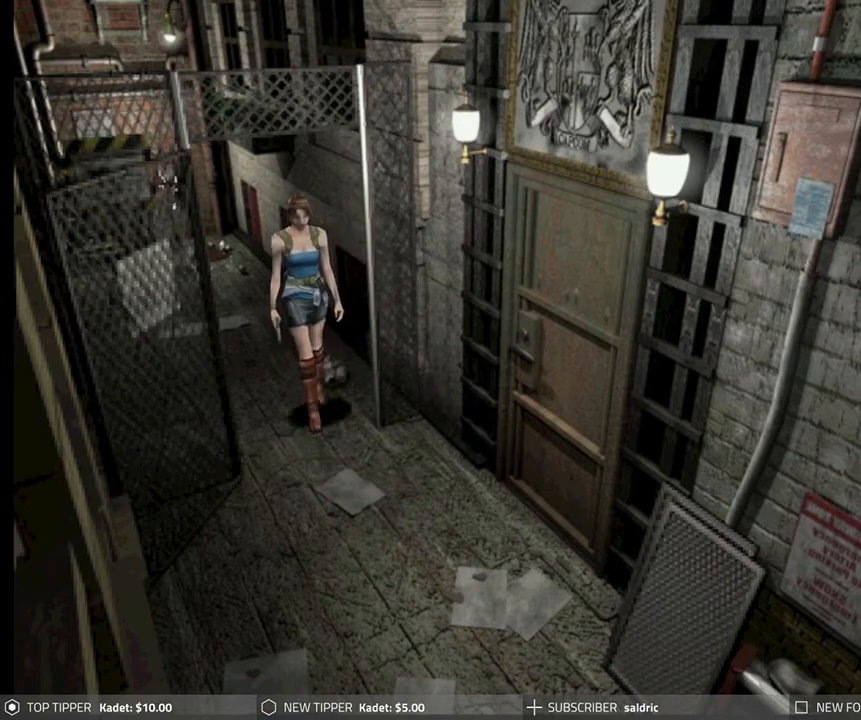
{"buttons": ["DPAD_DOWN"], "left_stick": "center", "events": []}
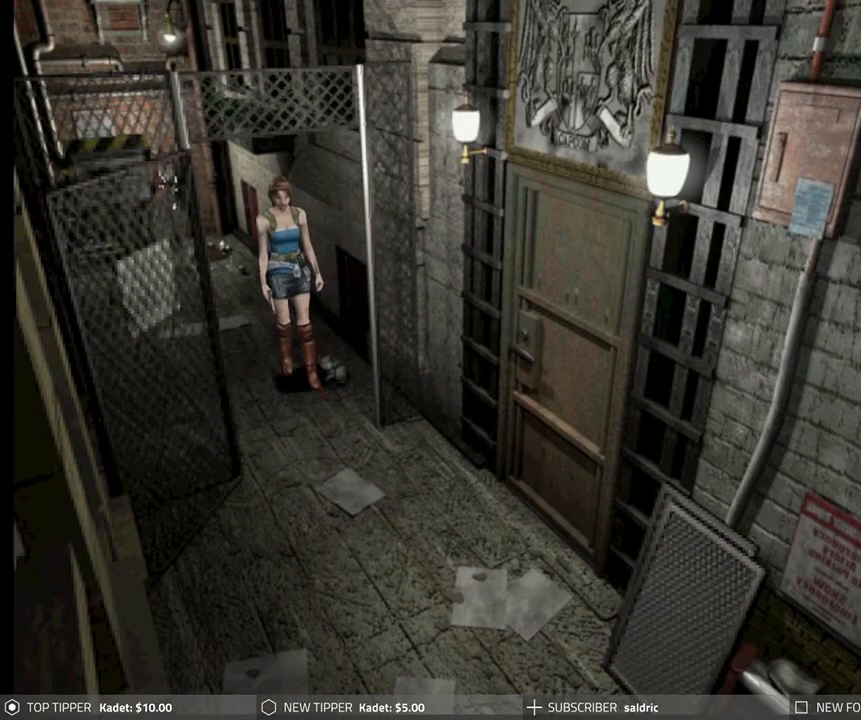
{"buttons": ["DPAD_DOWN"], "left_stick": "center", "events": [[217, "DPAD_LEFT", "down"], [267, "DPAD_LEFT", "up"]]}
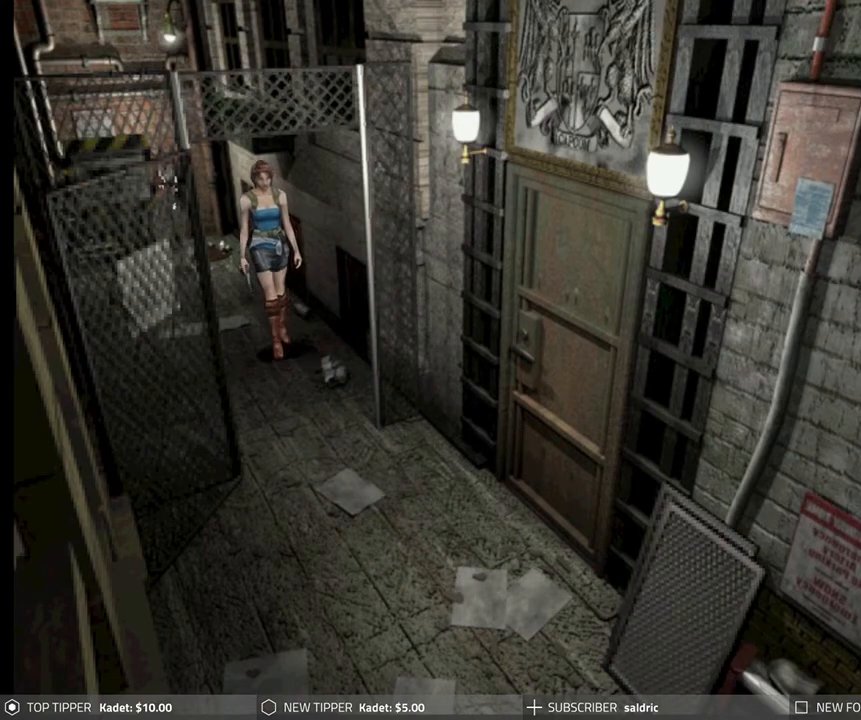
{"buttons": ["DPAD_DOWN"], "left_stick": "center", "events": []}
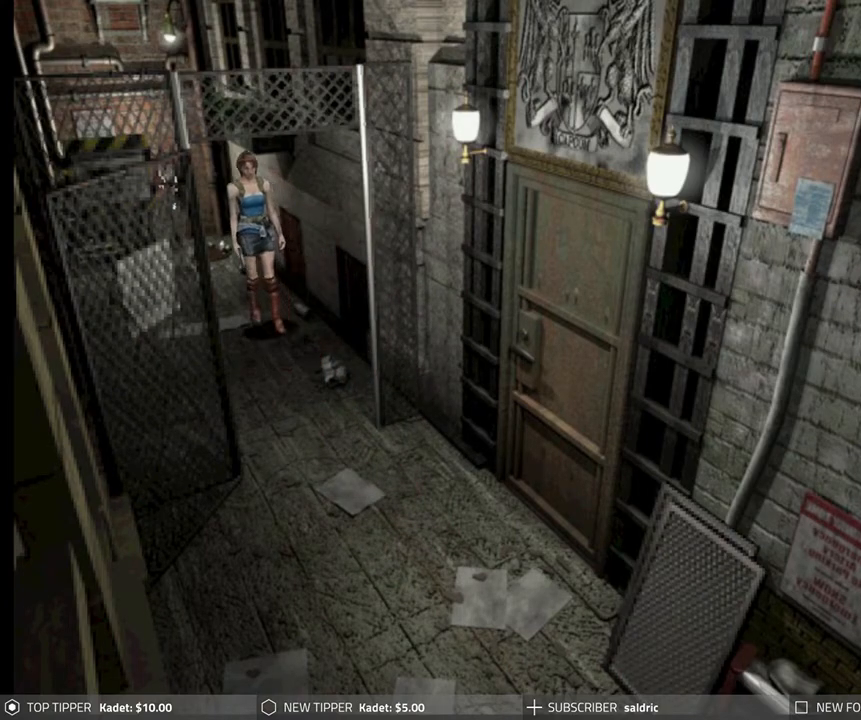
{"buttons": ["DPAD_DOWN"], "left_stick": "center", "events": []}
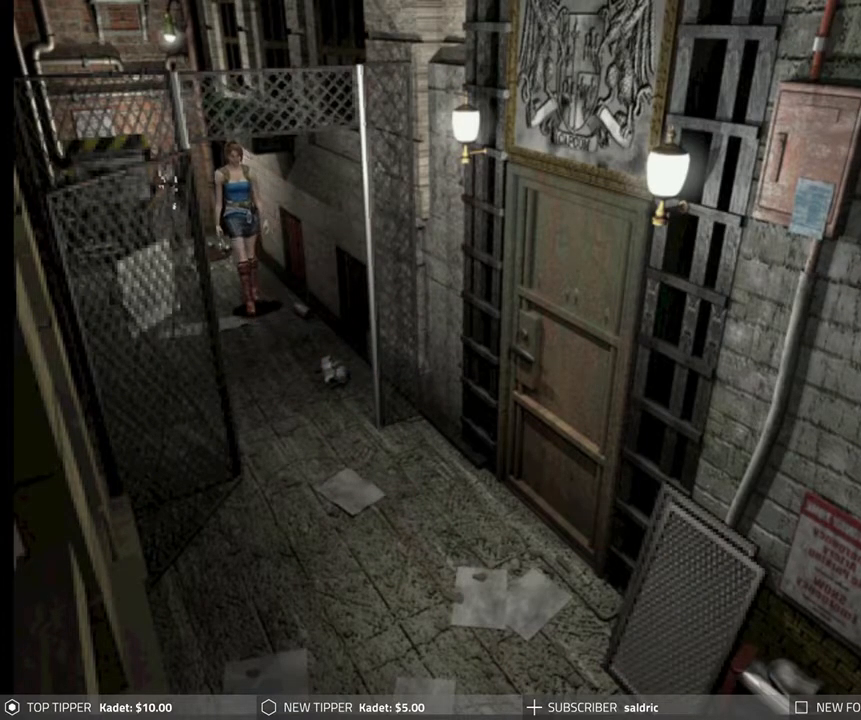
{"buttons": ["DPAD_DOWN"], "left_stick": "center", "events": []}
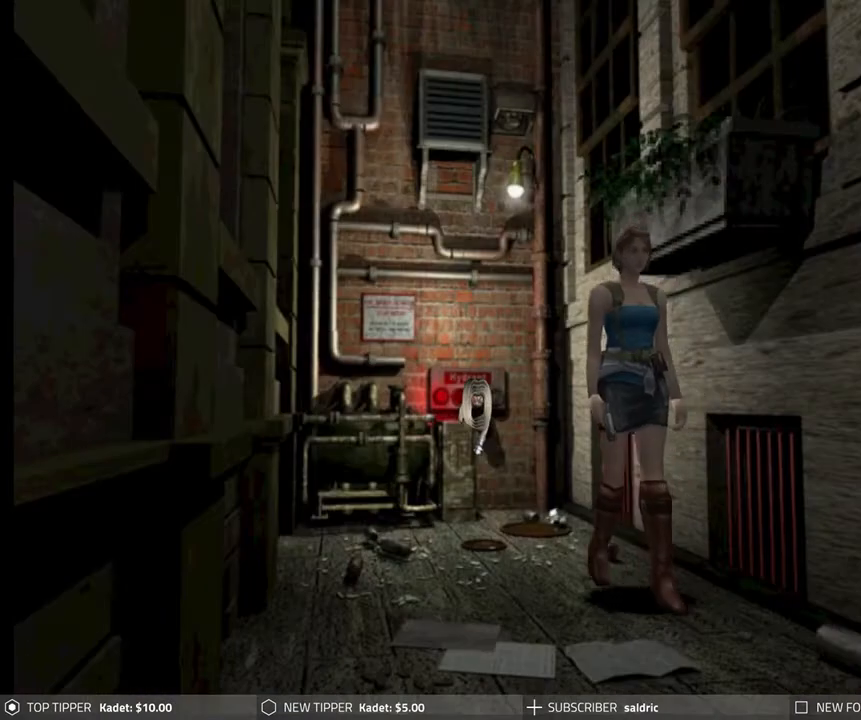
{"buttons": ["DPAD_DOWN"], "left_stick": "center", "events": [[267, "DPAD_LEFT", "down"], [333, "DPAD_LEFT", "up"]]}
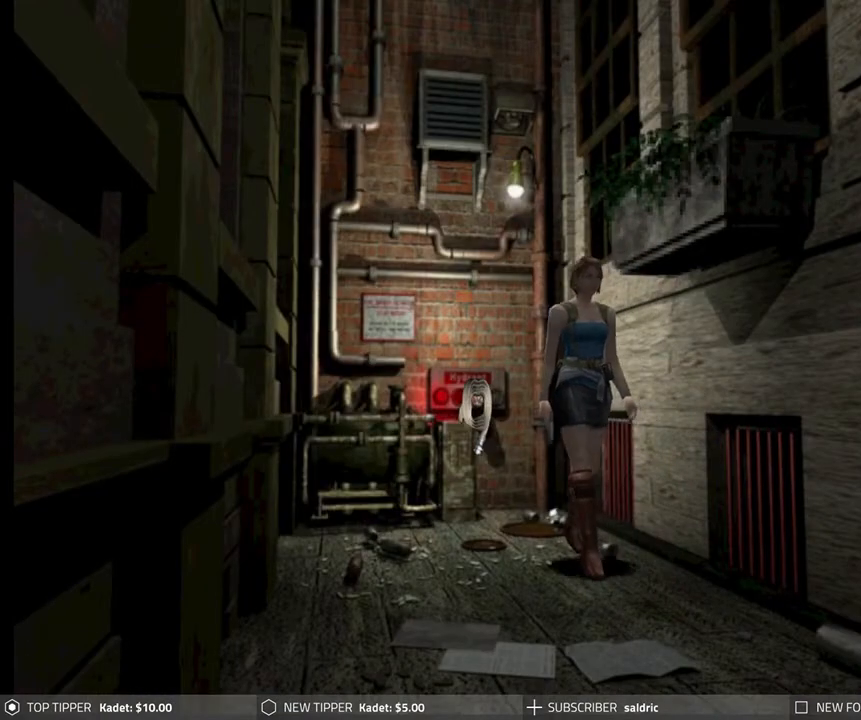
{"buttons": ["DPAD_DOWN"], "left_stick": "center", "events": []}
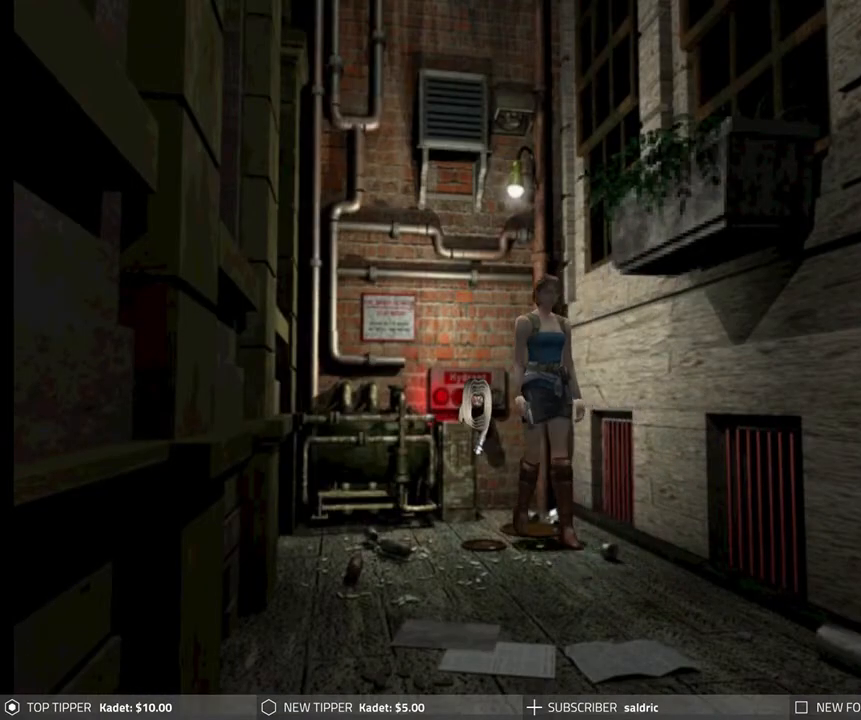
{"buttons": ["DPAD_DOWN"], "left_stick": "center", "events": []}
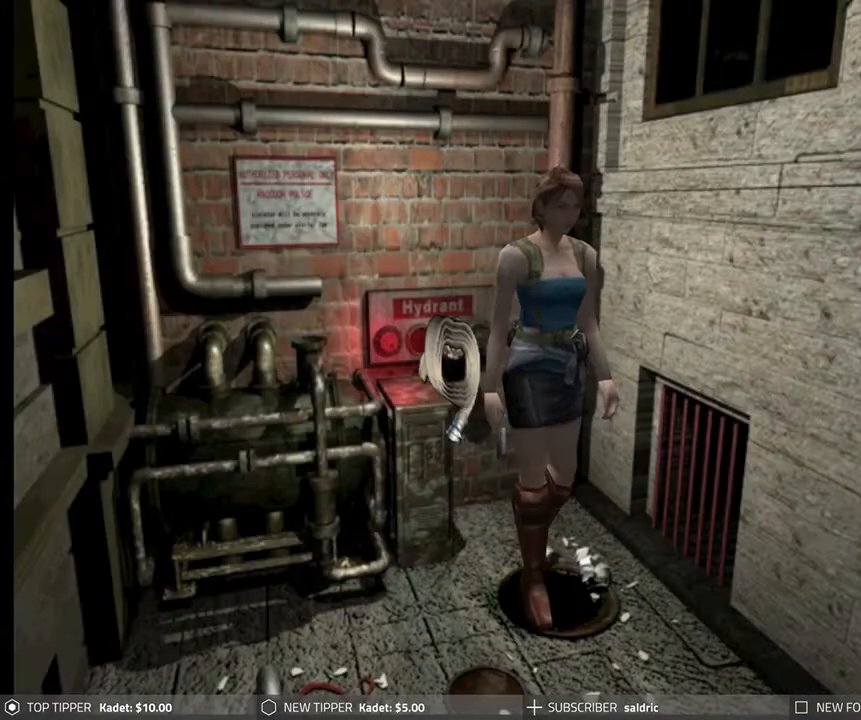
{"buttons": ["DPAD_DOWN"], "left_stick": "center", "events": []}
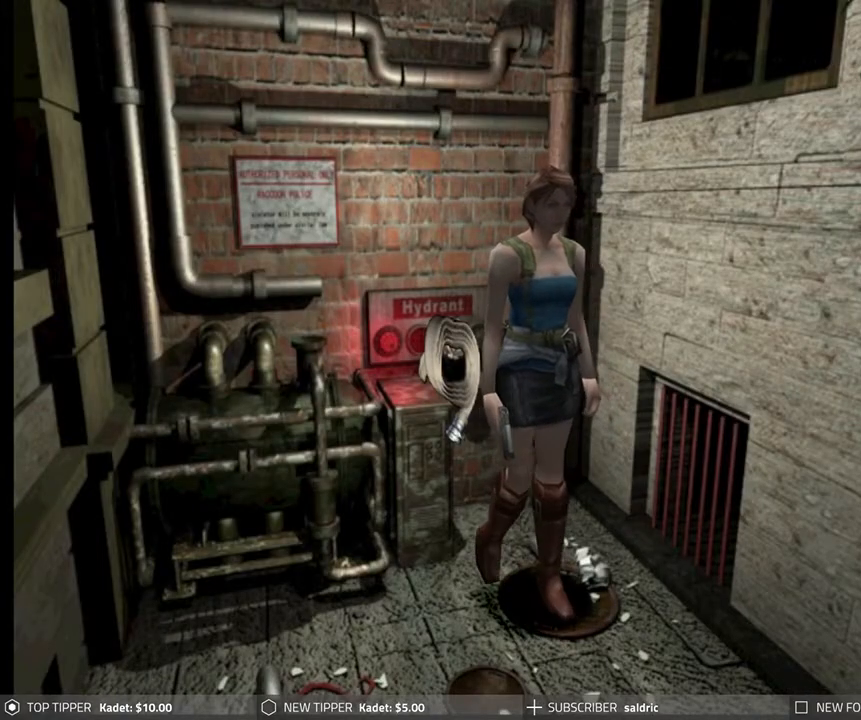
{"buttons": ["DPAD_LEFT"], "left_stick": "center", "events": [[17, "DPAD_DOWN", "up"], [33, "DPAD_LEFT", "down"]]}
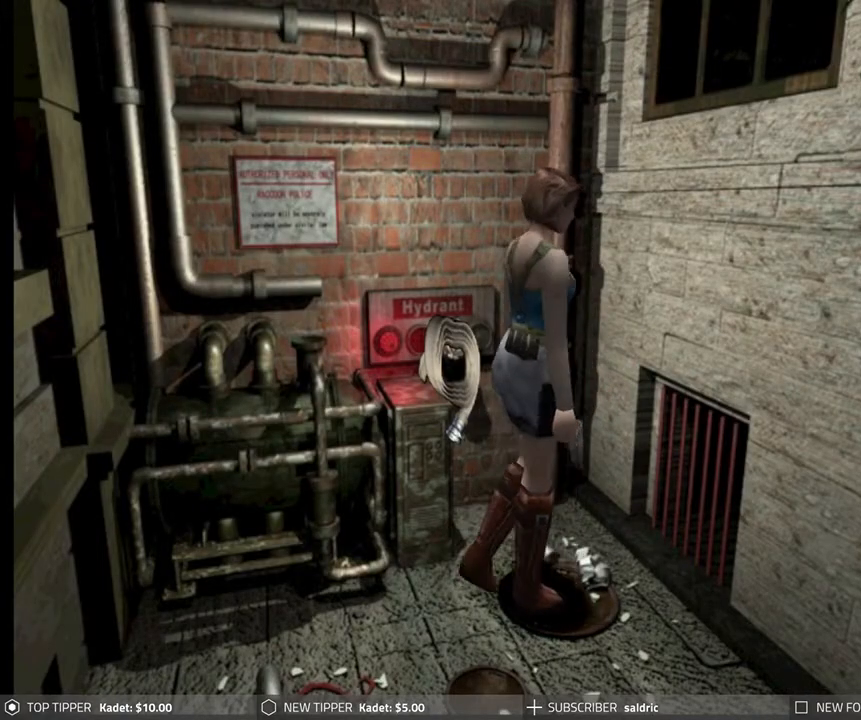
{"buttons": ["DPAD_LEFT"], "left_stick": "center", "events": []}
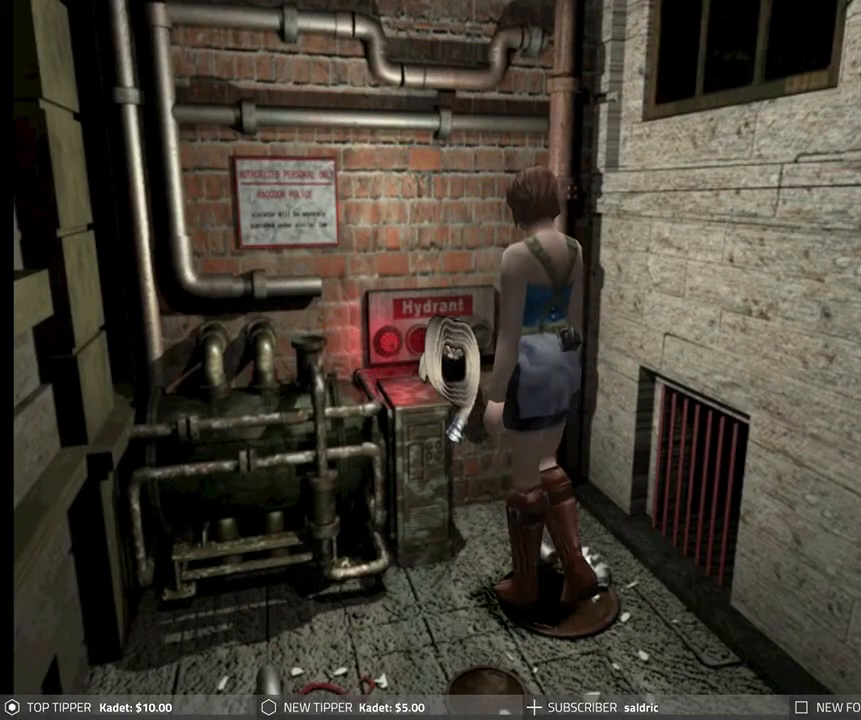
{"buttons": [], "left_stick": "center", "events": [[267, "DPAD_LEFT", "up"]]}
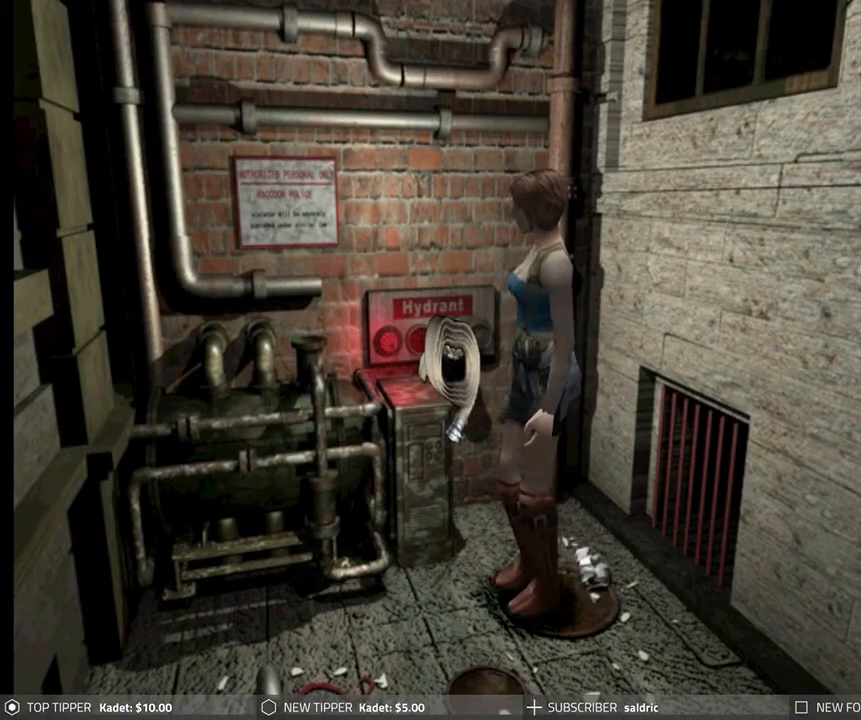
{"buttons": ["DPAD_UP"], "left_stick": "center", "events": [[17, "DPAD_RIGHT", "down"], [383, "DPAD_RIGHT", "up"], [400, "DPAD_UP", "down"]]}
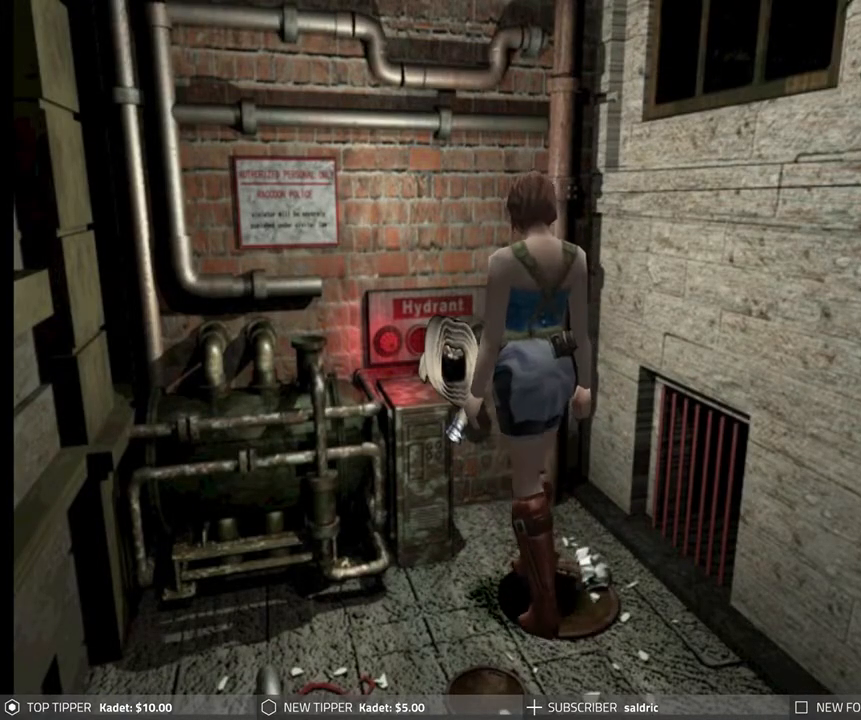
{"buttons": [], "left_stick": "center", "events": [[133, "DPAD_UP", "up"], [183, "TRIANGLE", "down"], [317, "TRIANGLE", "up"]]}
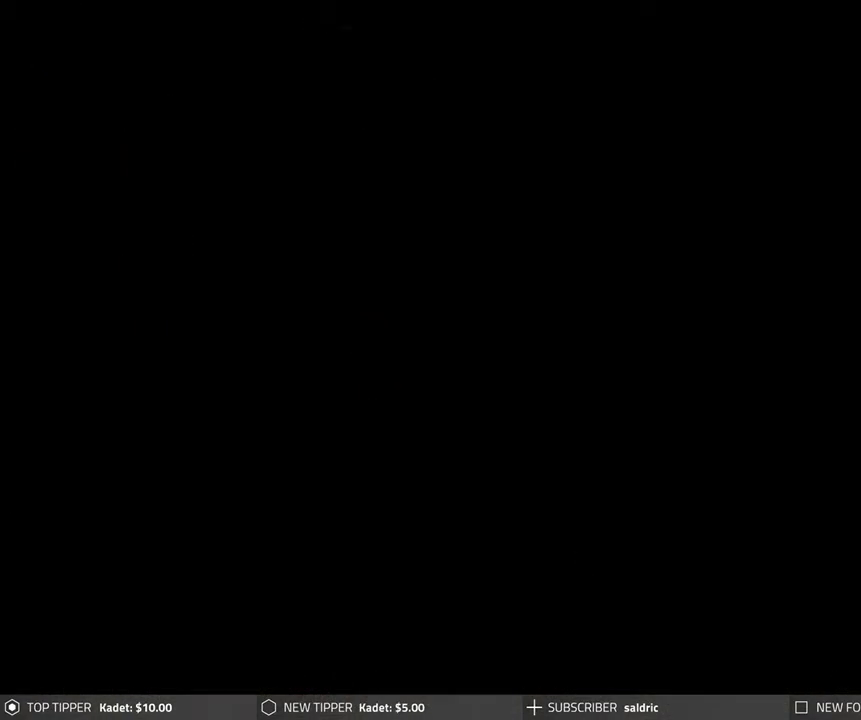
{"buttons": [], "left_stick": "center", "events": []}
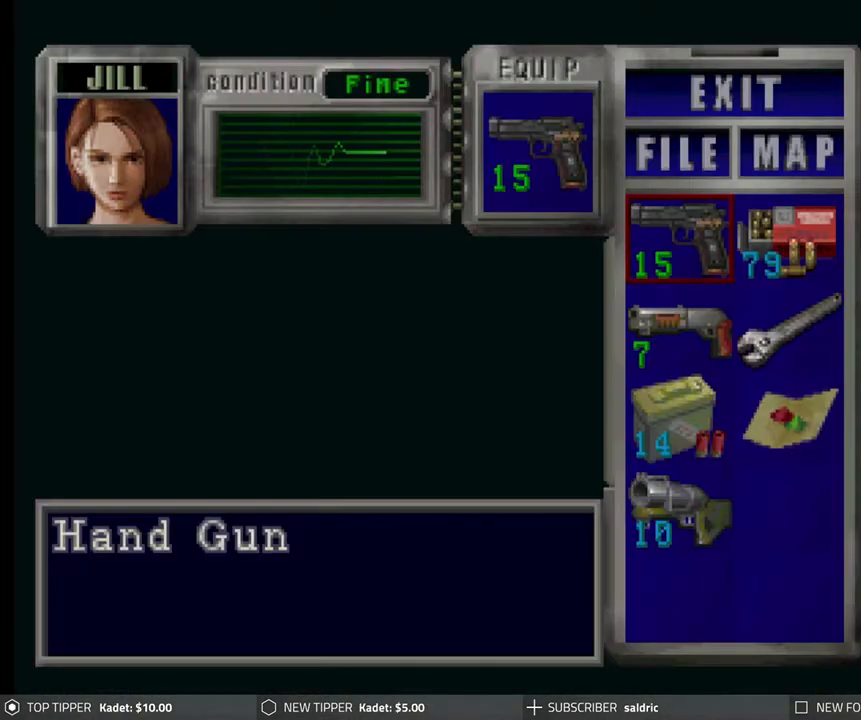
{"buttons": [], "left_stick": "center", "events": []}
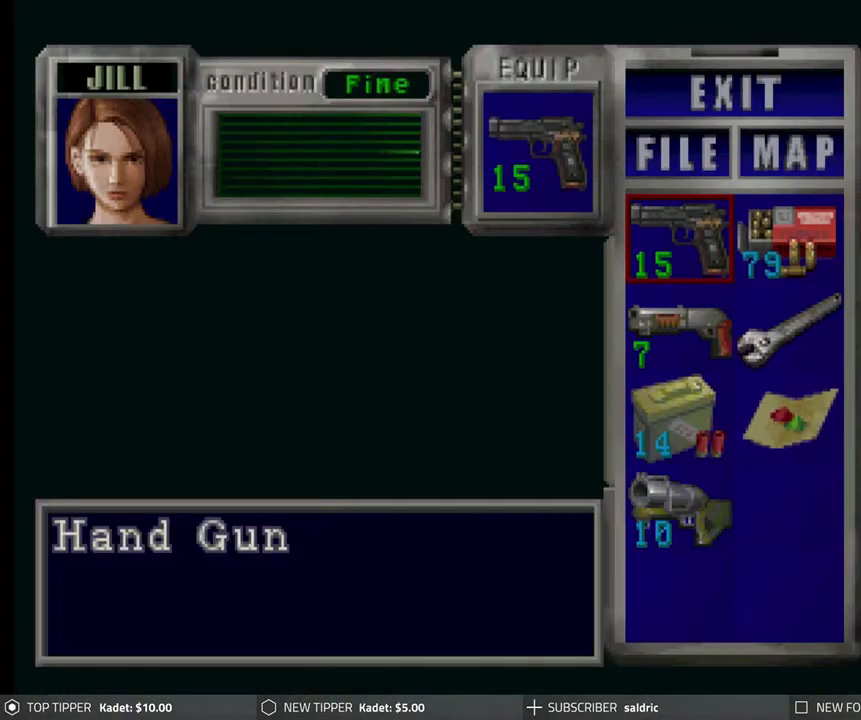
{"buttons": [], "left_stick": "center", "events": []}
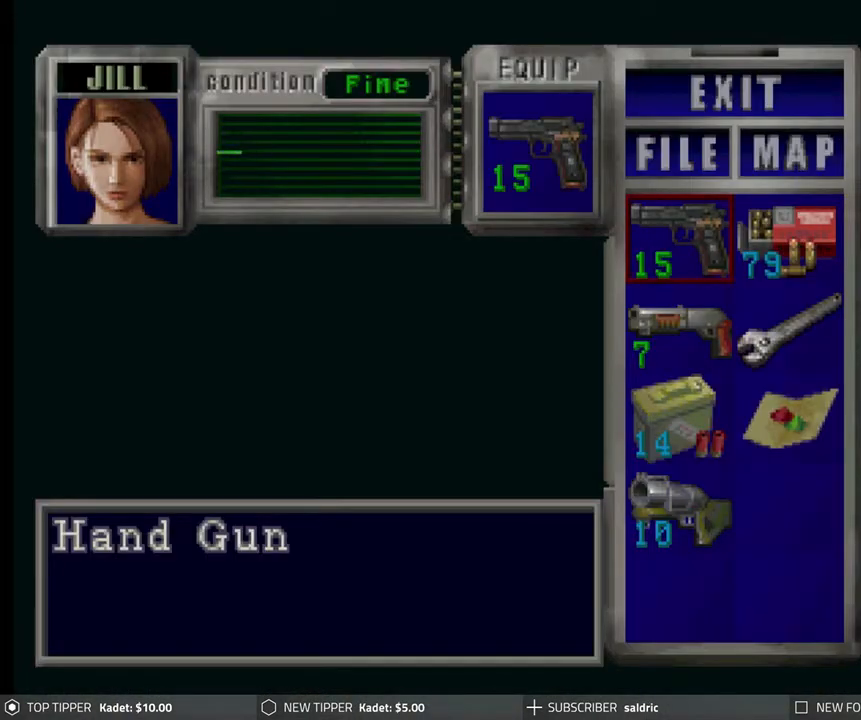
{"buttons": [], "left_stick": "center", "events": []}
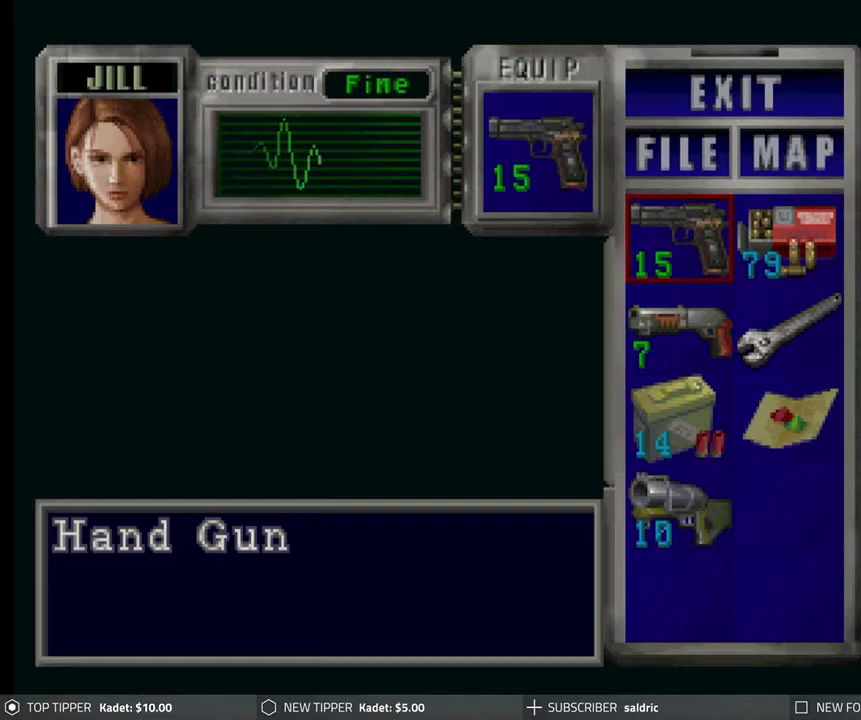
{"buttons": [], "left_stick": "center", "events": []}